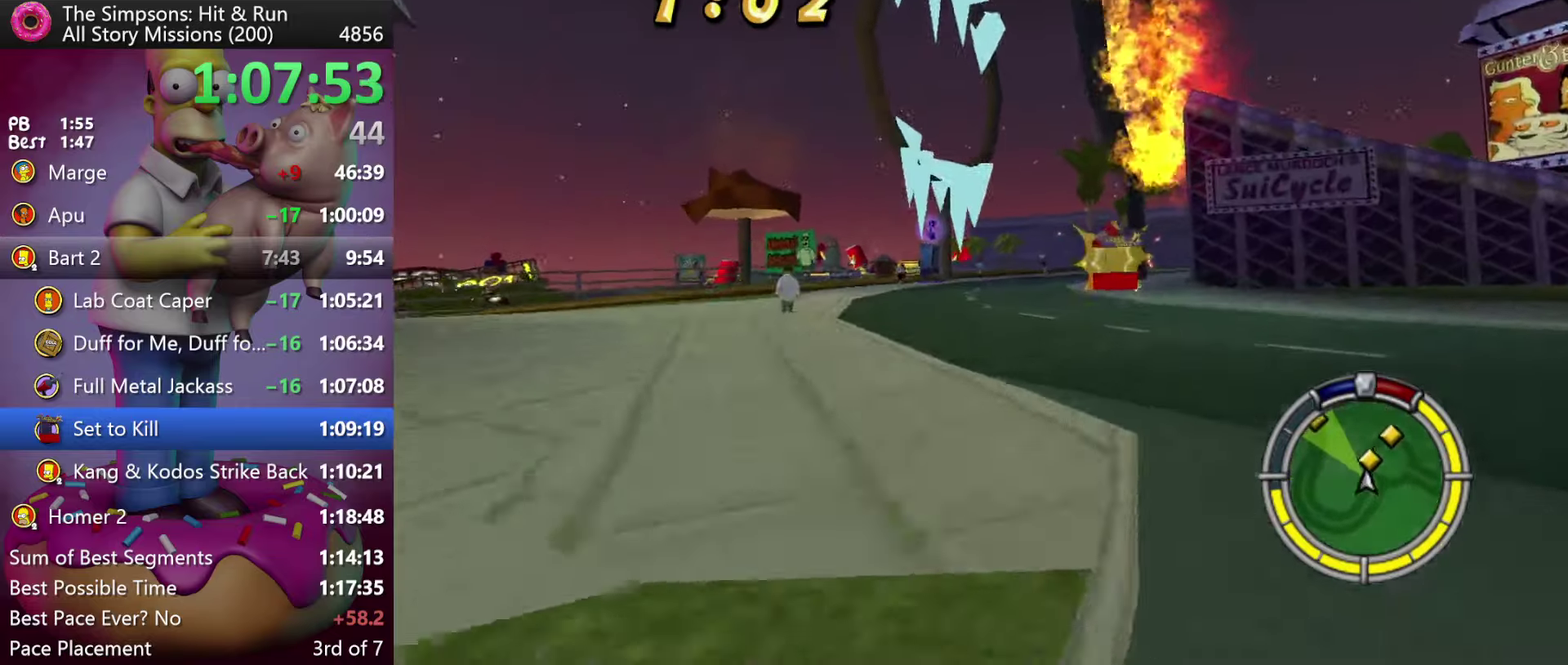
Gameplay with a controller (Xbox layout); each line is a JSON object with the inputs held at the frame after it. "events" lists button and stick changes between this image and that frame as [ms after this image, input, new state], when the widget could be followed in between. Not read: DPAD_DOWN DPAD_LEFT DPAD_UP L3 R3 Y.
{"buttons": ["R2", "DPAD_RIGHT"], "events": [[117, "DPAD_RIGHT", "down"], [250, "DPAD_RIGHT", "up"], [417, "DPAD_RIGHT", "down"]]}
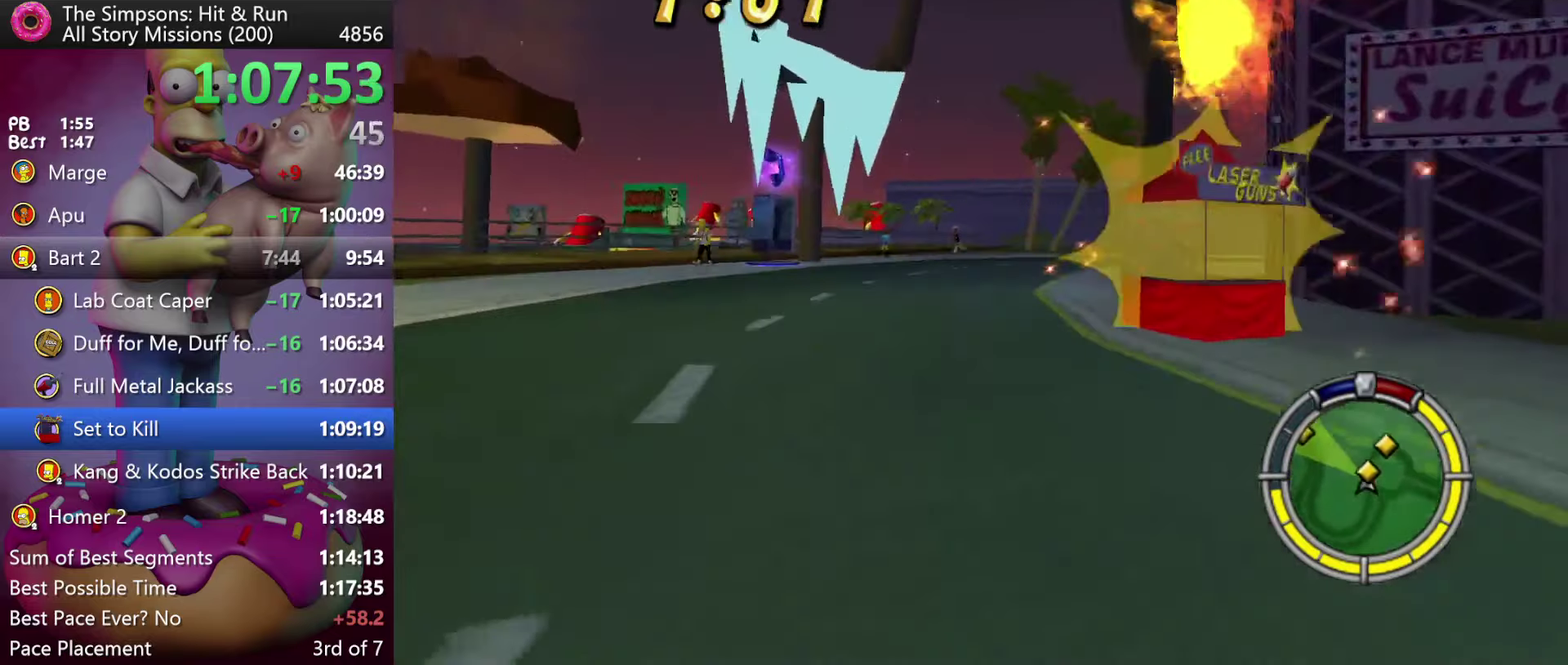
{"buttons": ["R2", "DPAD_RIGHT"], "events": [[167, "DPAD_RIGHT", "up"], [267, "DPAD_RIGHT", "down"]]}
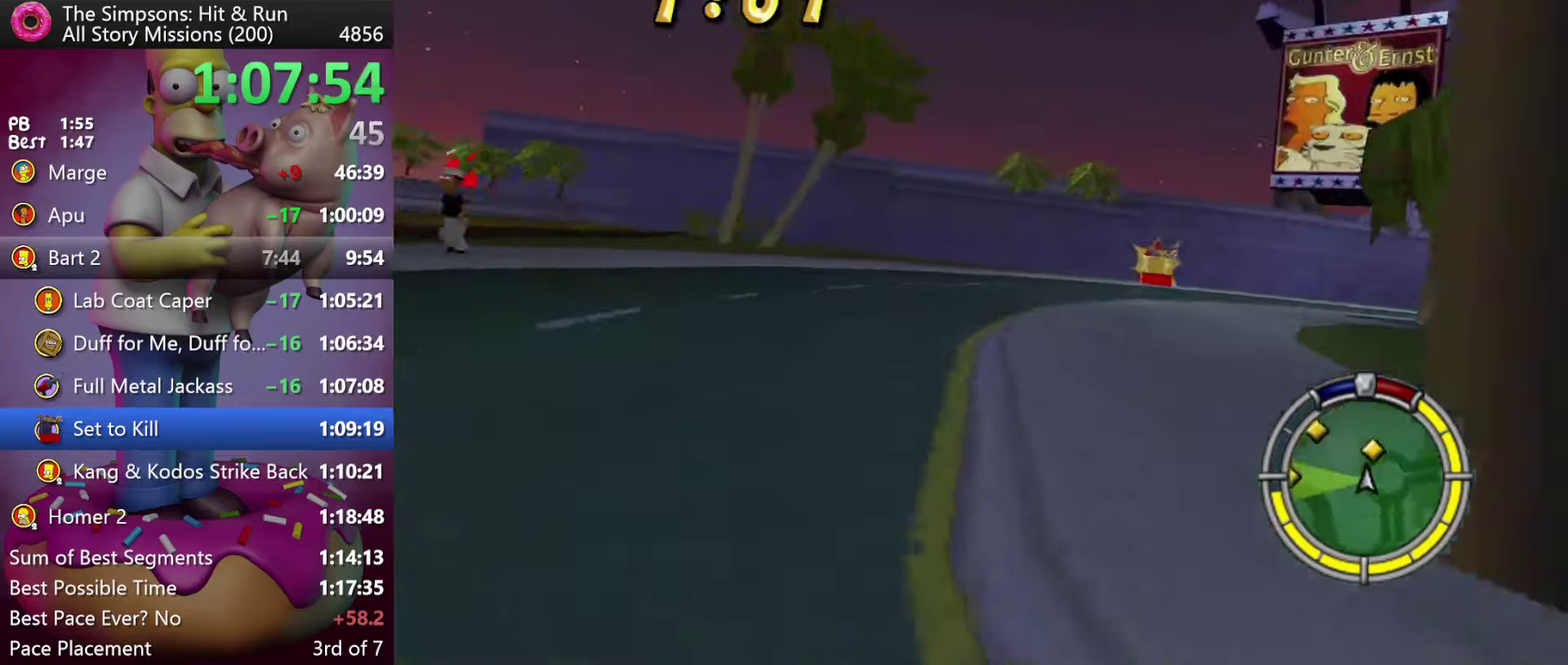
{"buttons": ["R2"], "events": [[17, "DPAD_RIGHT", "up"], [100, "DPAD_RIGHT", "down"], [467, "DPAD_RIGHT", "up"]]}
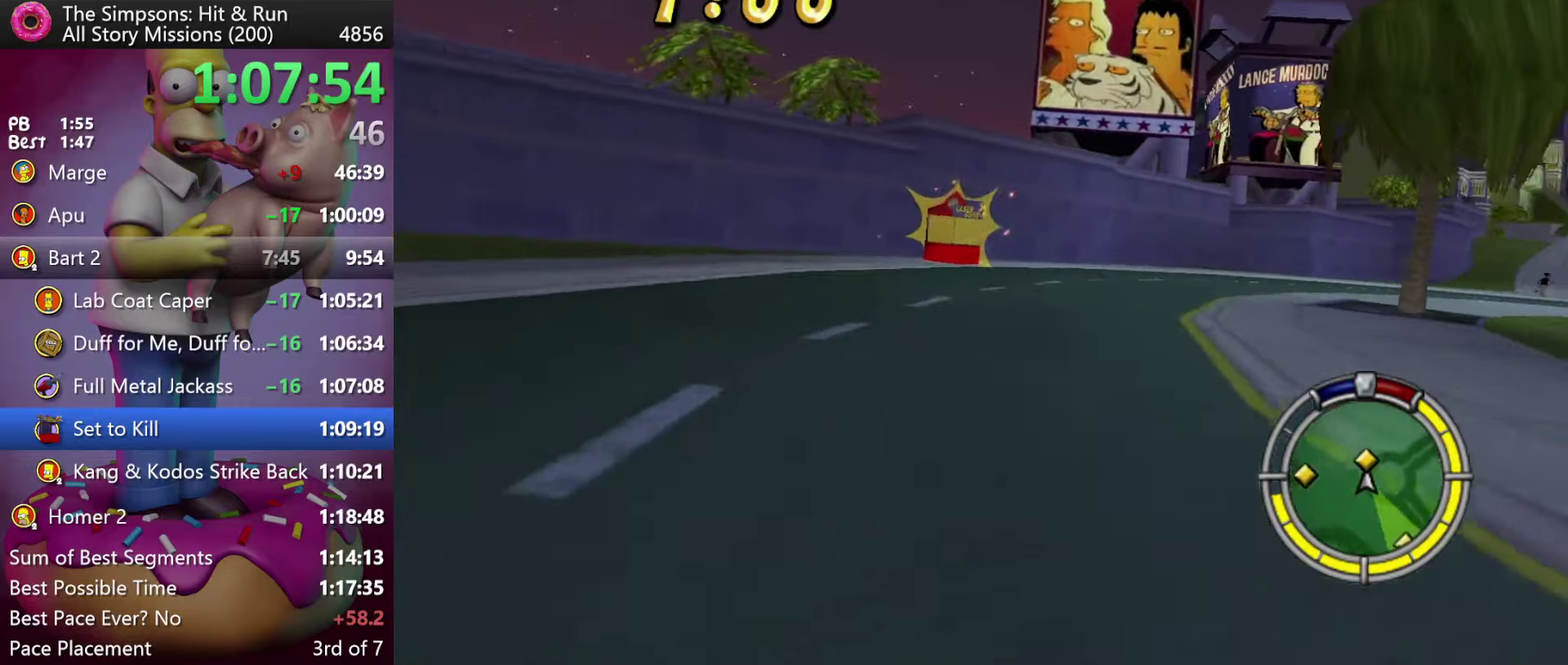
{"buttons": ["R2", "DPAD_RIGHT"], "events": [[50, "DPAD_RIGHT", "down"], [134, "R2", "up"], [334, "DPAD_RIGHT", "up"], [334, "R2", "down"], [417, "DPAD_RIGHT", "down"]]}
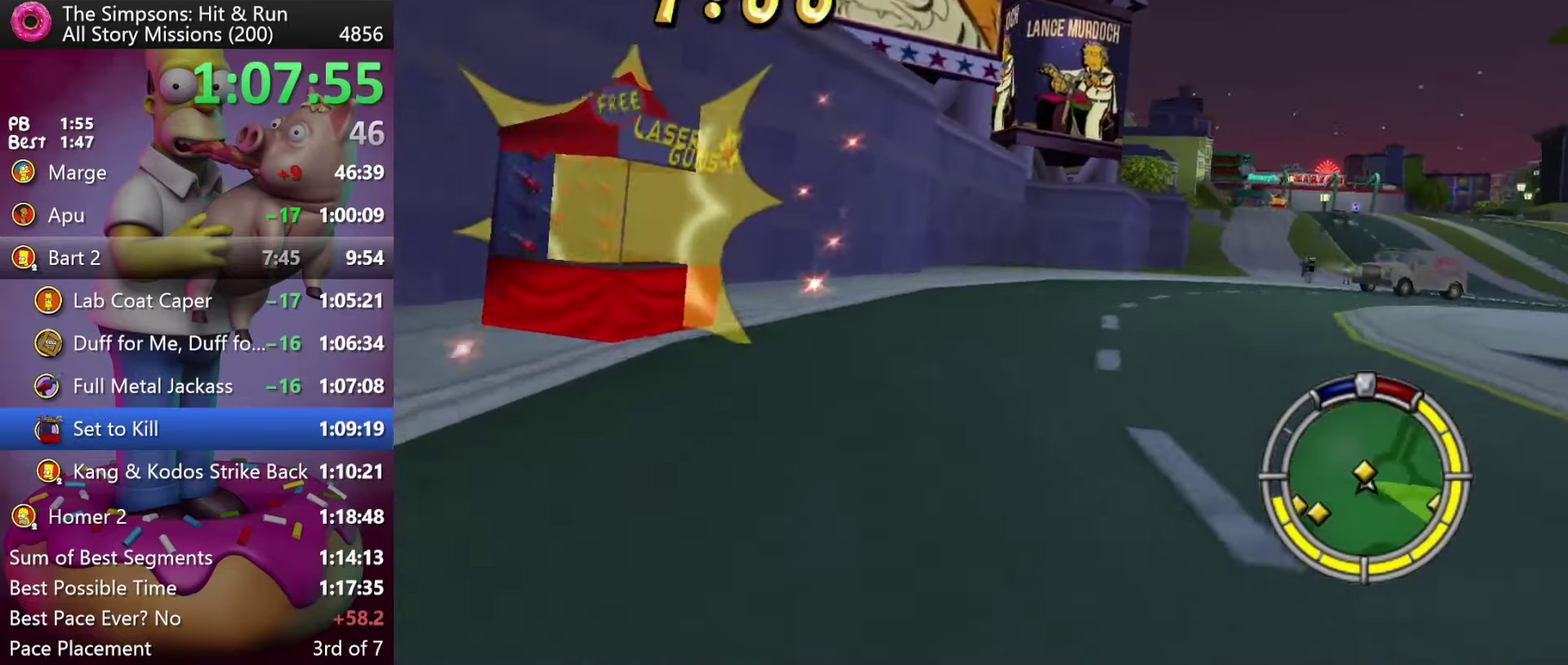
{"buttons": ["R2", "DPAD_RIGHT"], "events": [[234, "DPAD_RIGHT", "up"], [384, "DPAD_RIGHT", "down"]]}
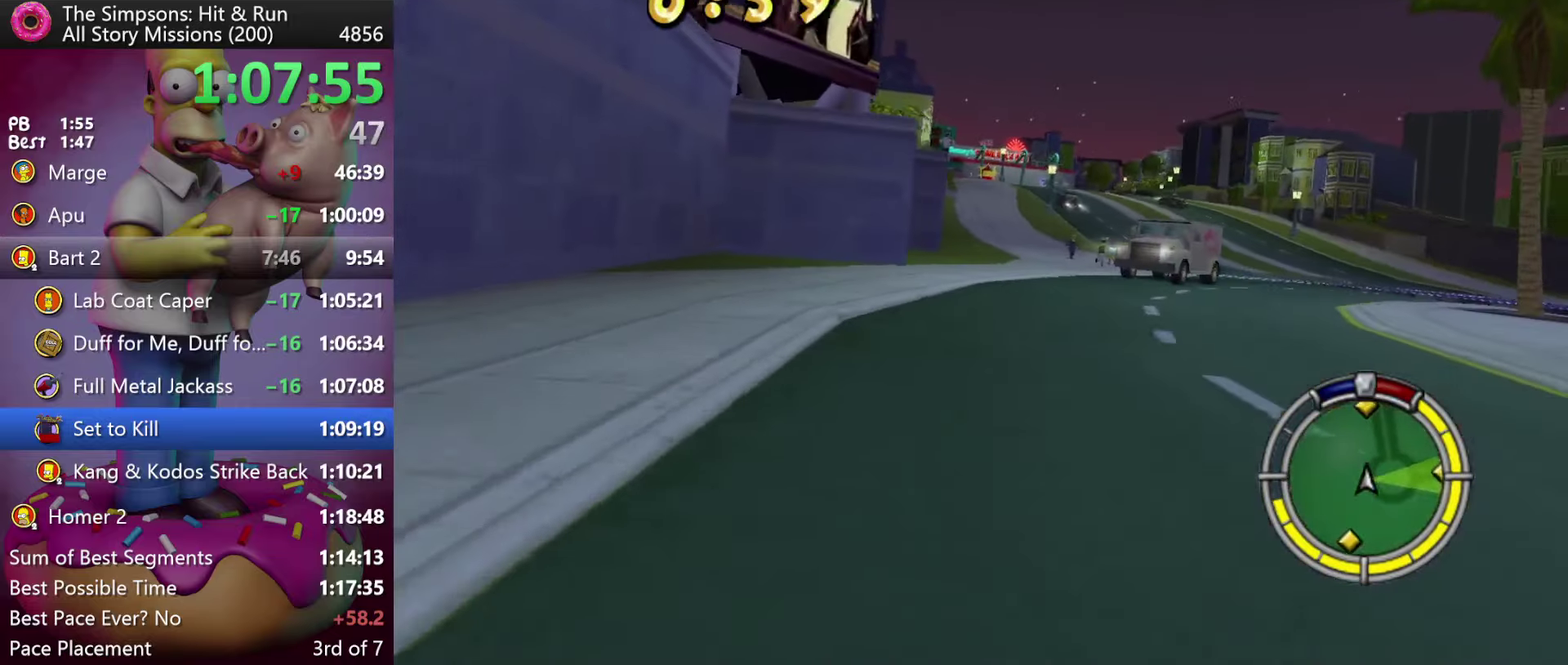
{"buttons": ["R2"], "events": [[50, "DPAD_RIGHT", "up"]]}
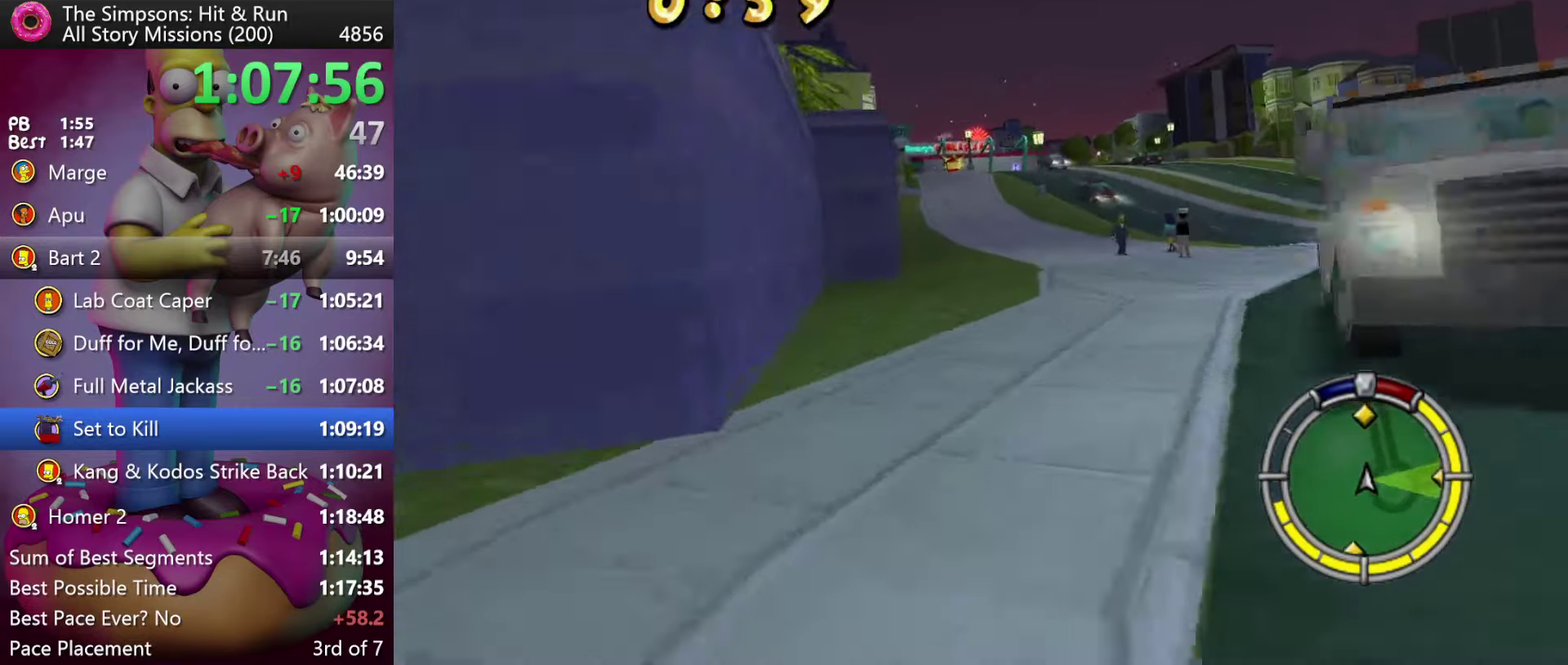
{"buttons": ["R2"], "events": []}
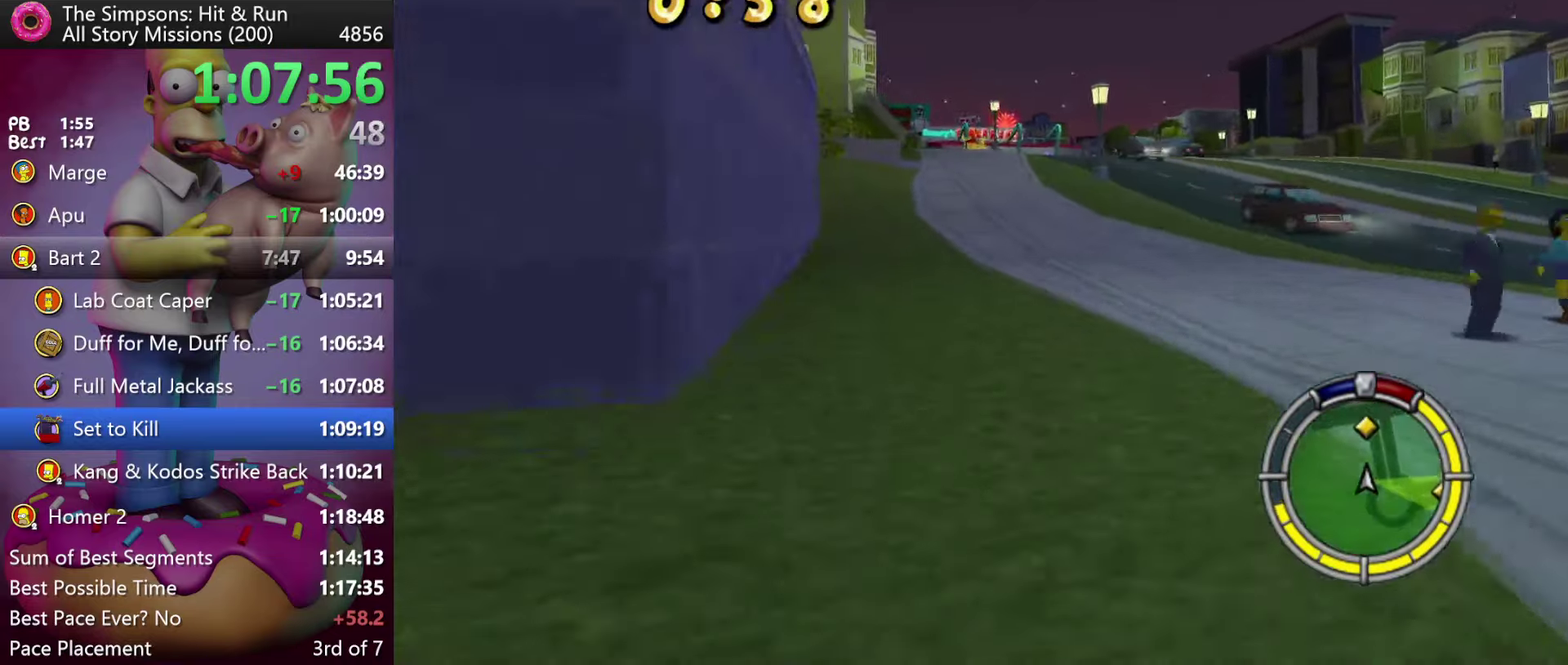
{"buttons": ["R2"], "events": [[167, "A", "down"], [383, "DPAD_RIGHT", "down"], [450, "A", "up"], [466, "DPAD_RIGHT", "up"]]}
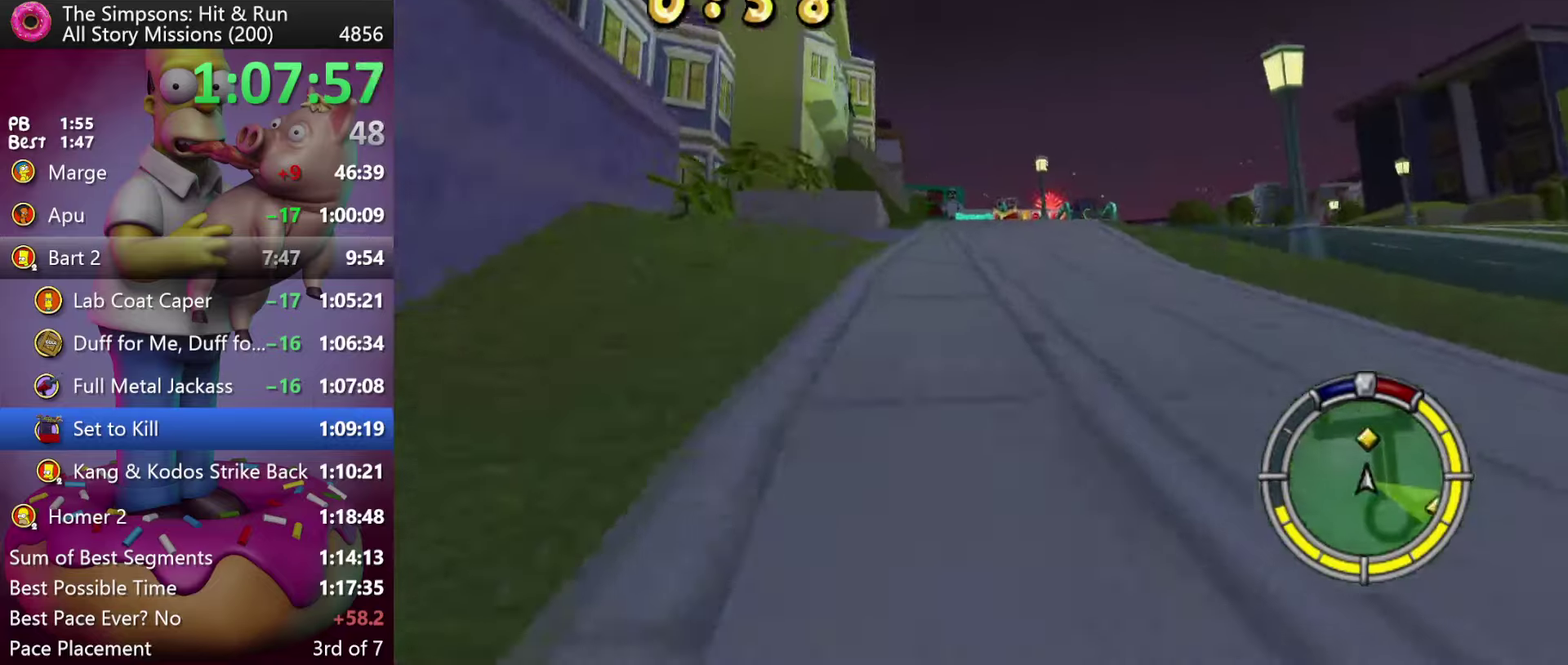
{"buttons": ["R2"], "events": []}
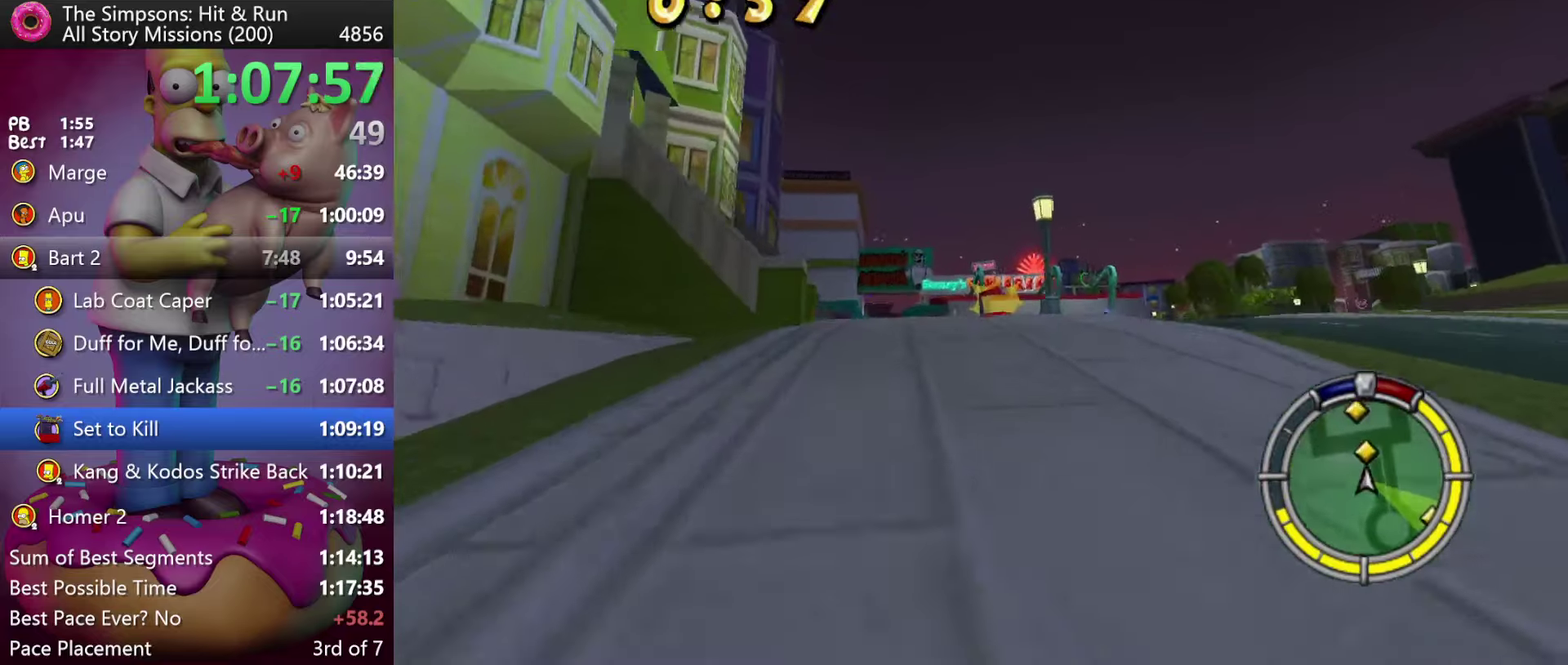
{"buttons": ["R2"], "events": []}
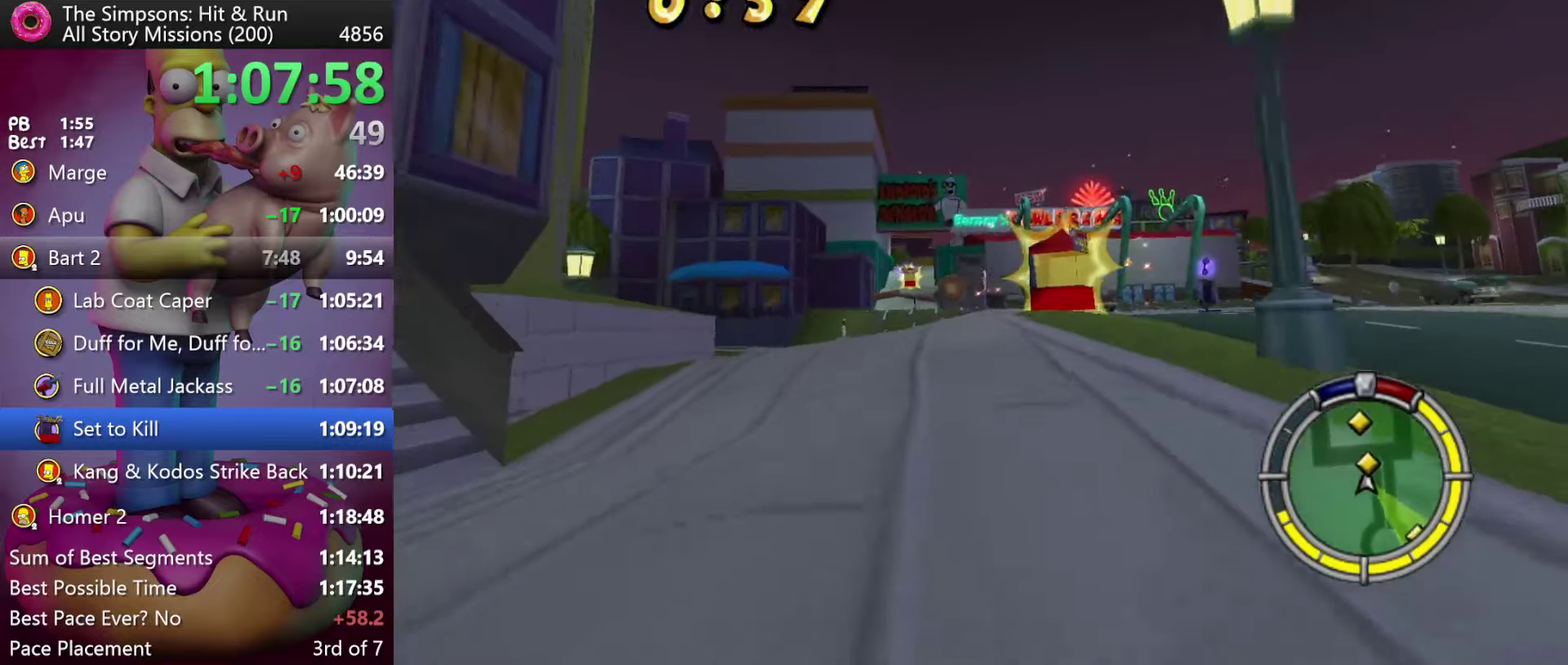
{"buttons": ["R2"], "events": []}
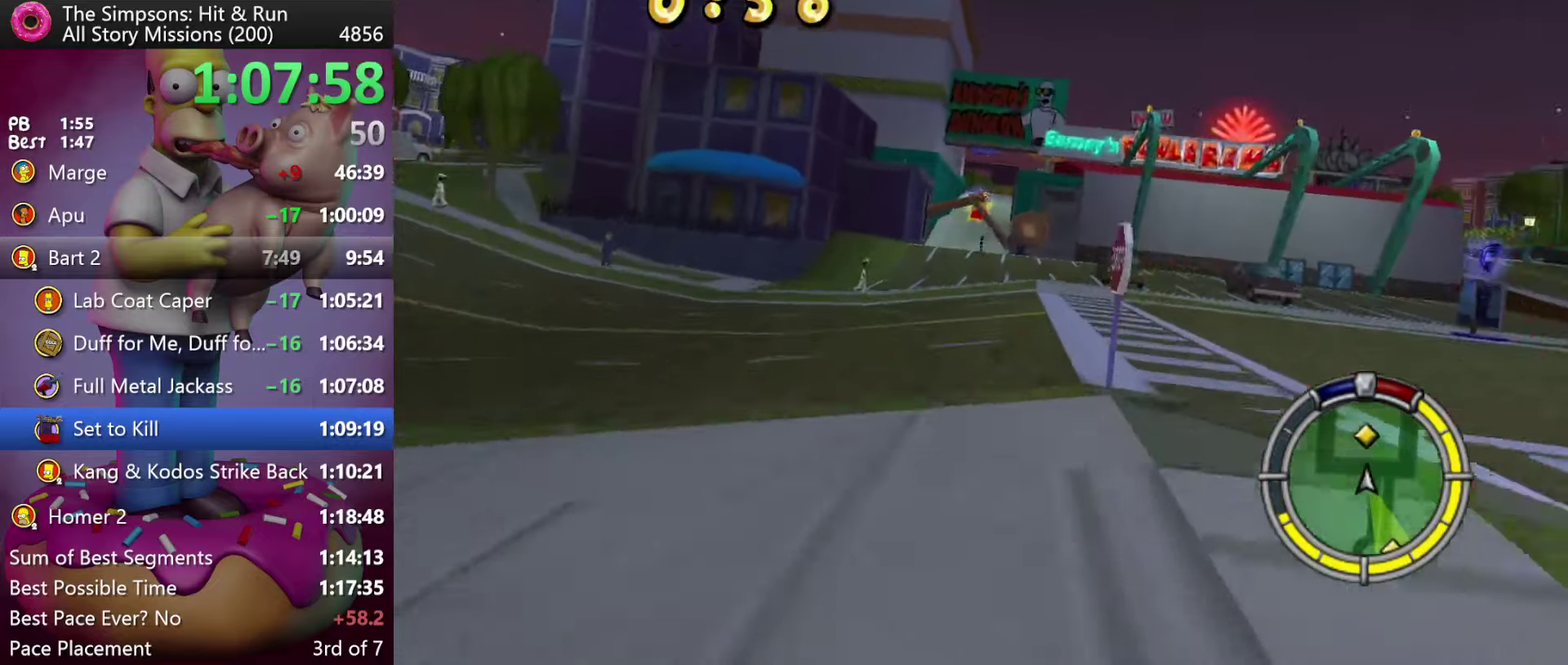
{"buttons": ["R2"], "events": []}
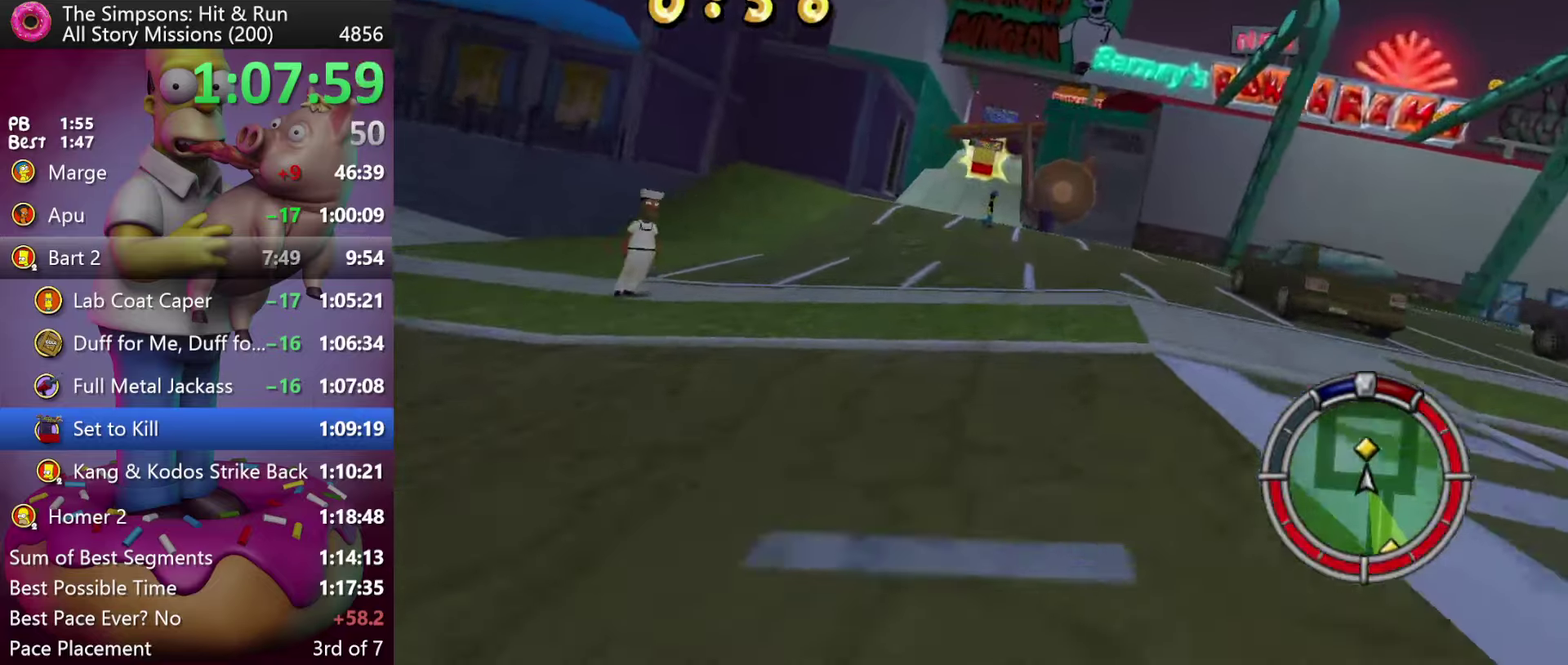
{"buttons": ["R2"], "events": [[16, "DPAD_RIGHT", "down"], [66, "DPAD_RIGHT", "up"]]}
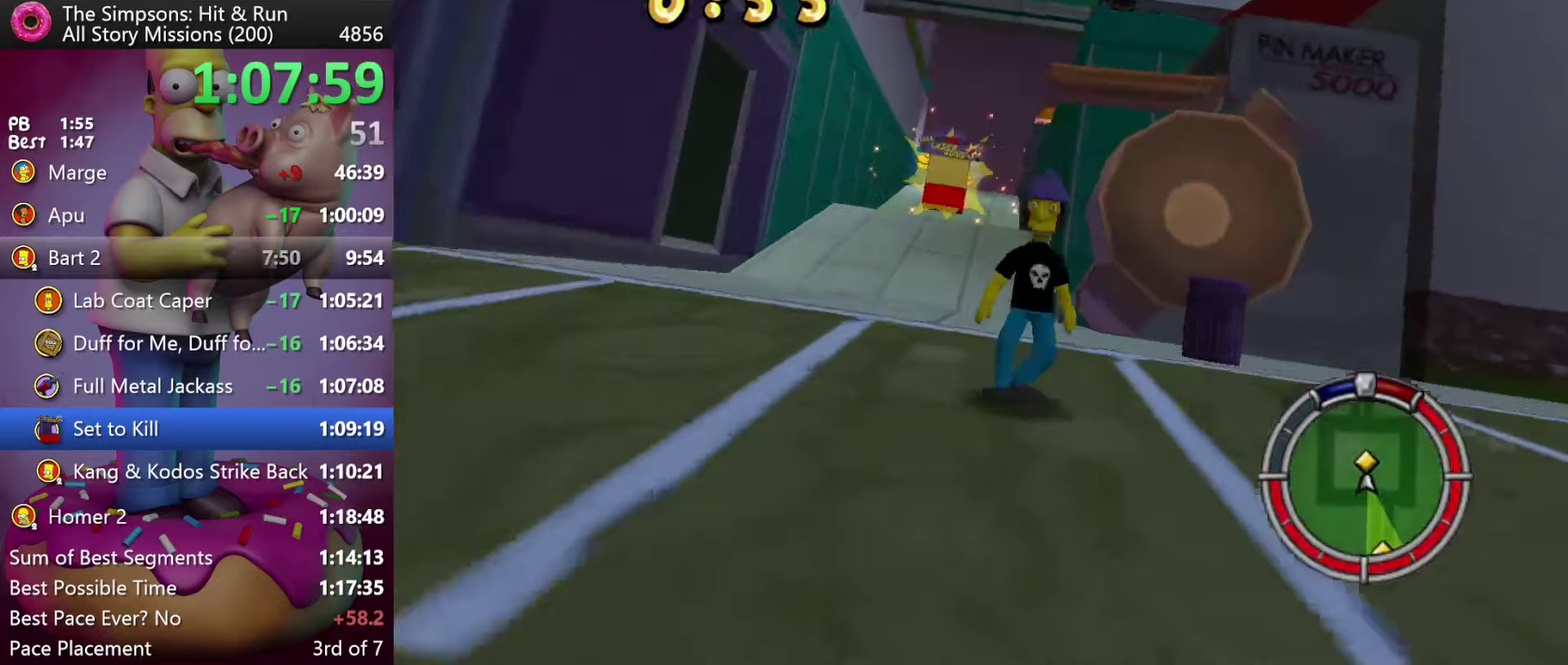
{"buttons": ["R2"], "events": []}
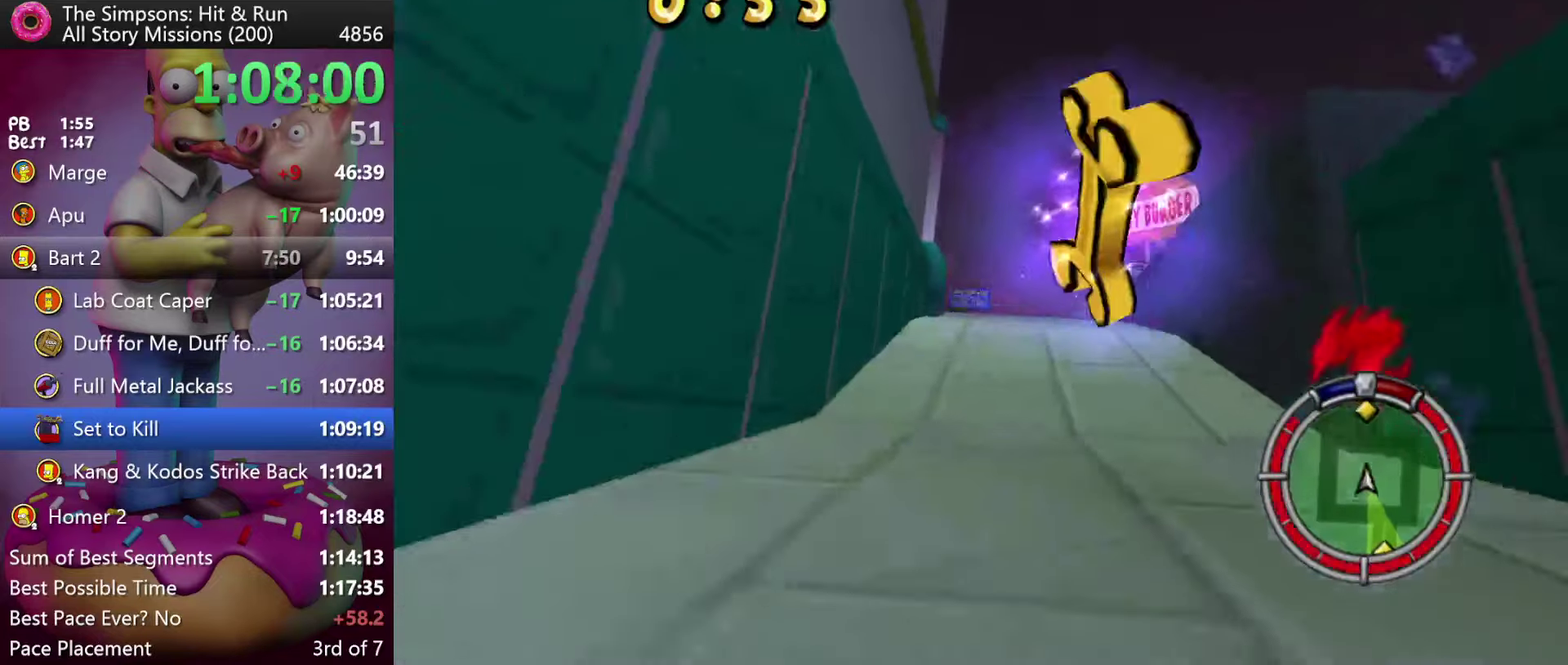
{"buttons": ["R2"], "events": []}
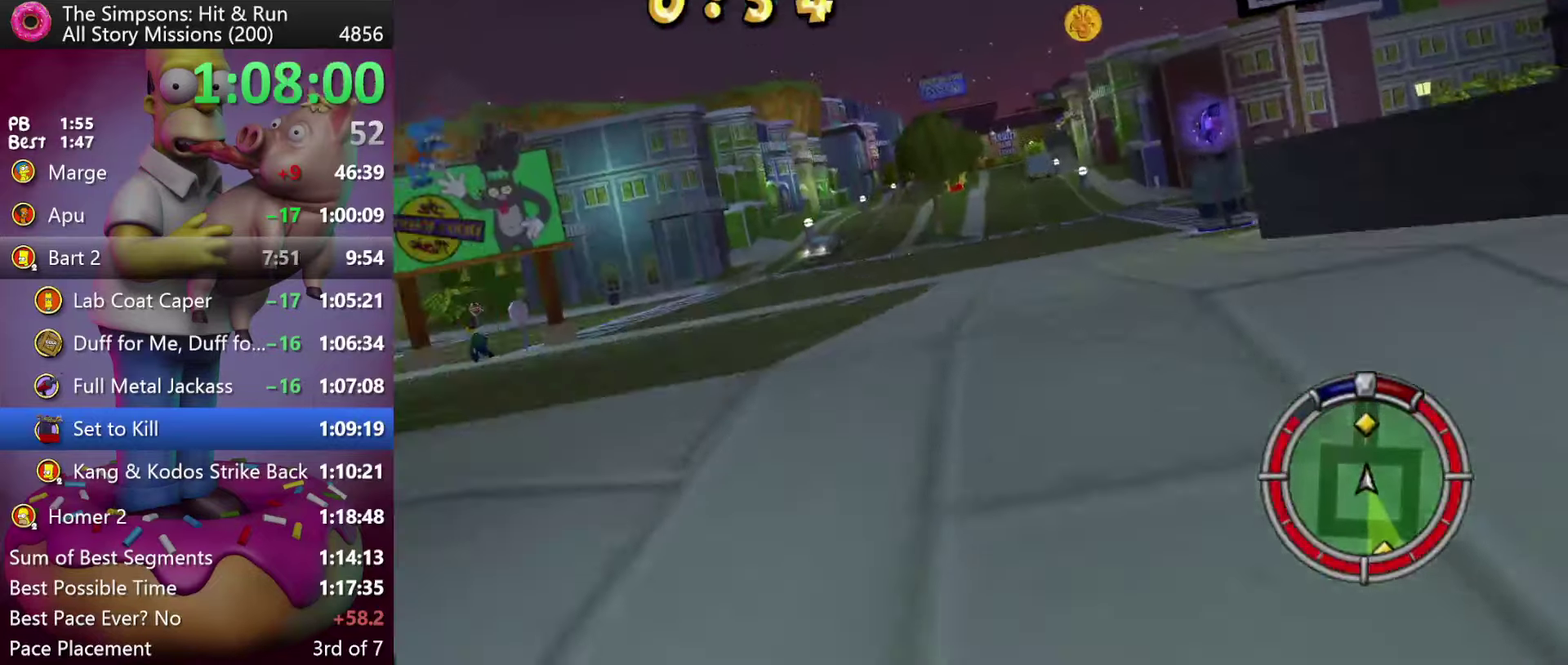
{"buttons": ["A", "R2"], "events": [[400, "A", "down"]]}
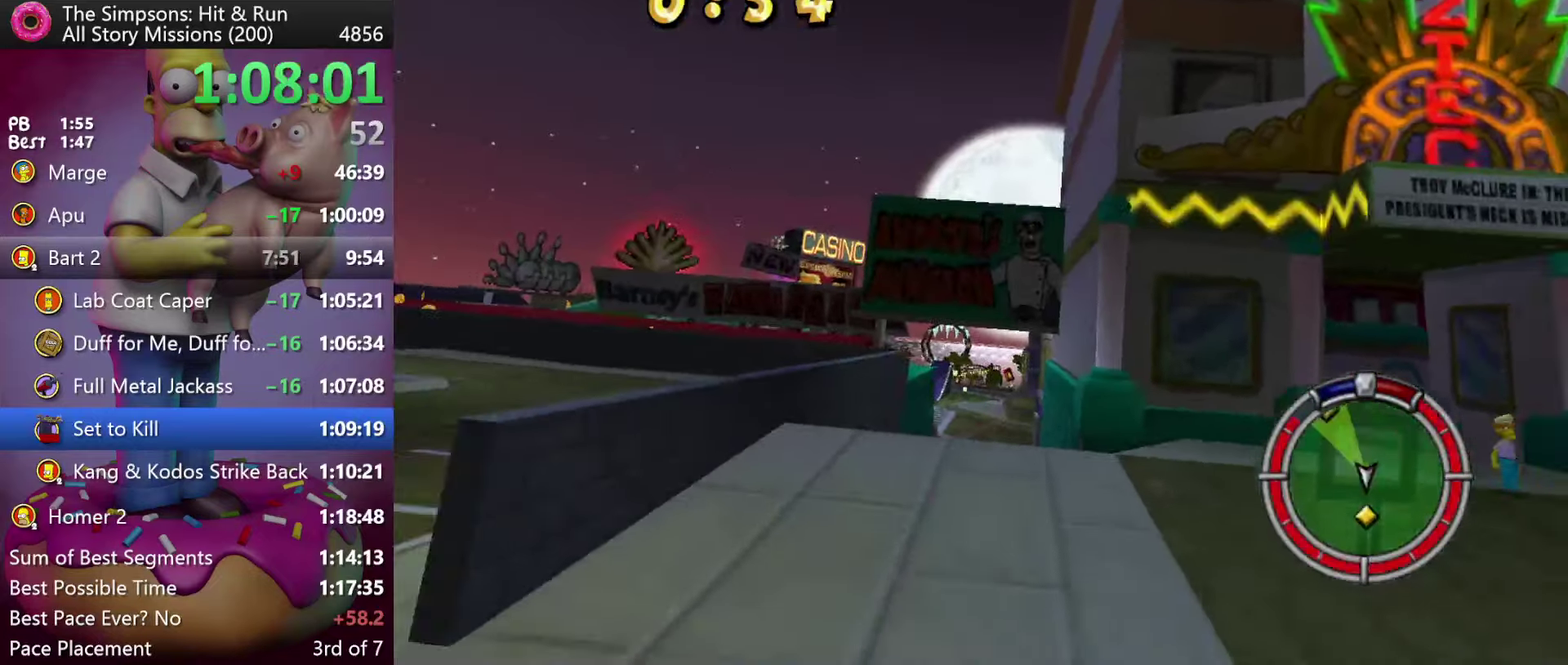
{"buttons": ["R2"], "events": [[183, "A", "up"]]}
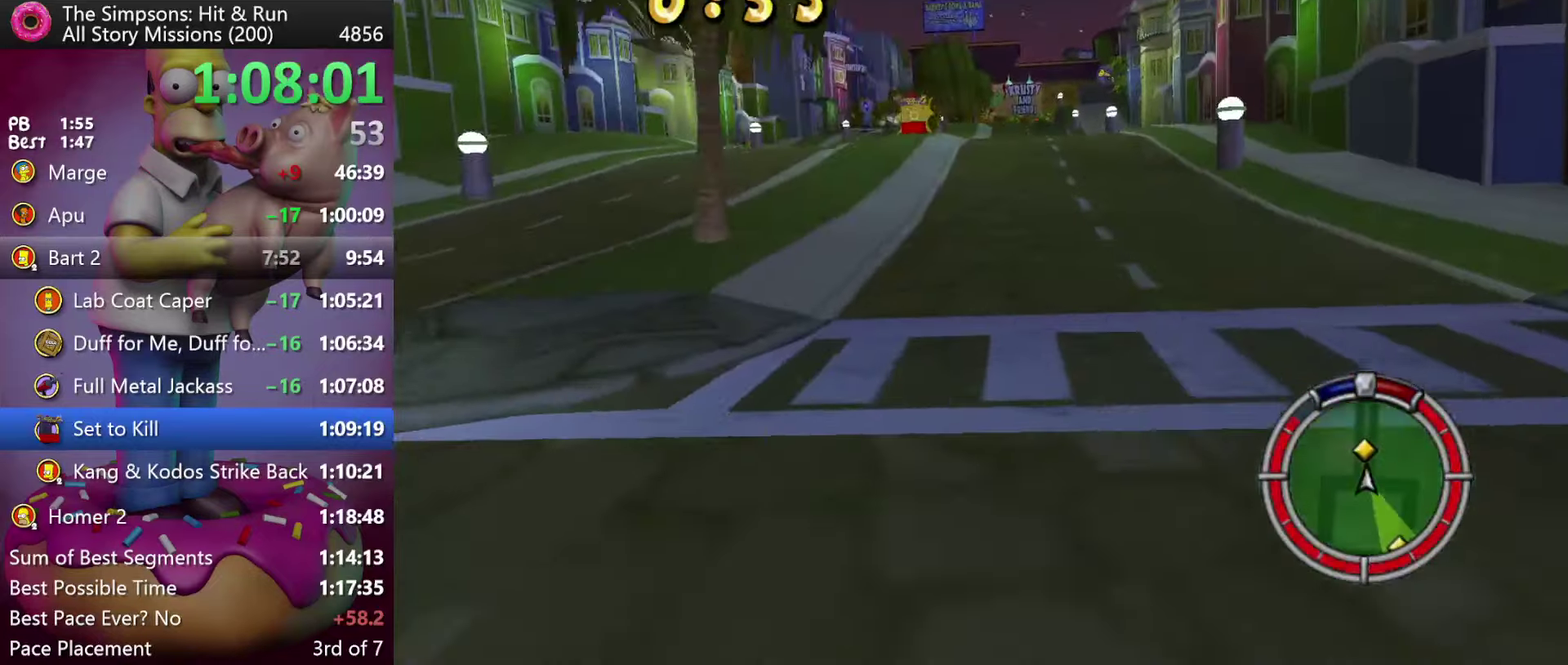
{"buttons": ["R2"], "events": [[367, "DPAD_RIGHT", "down"], [433, "DPAD_RIGHT", "up"]]}
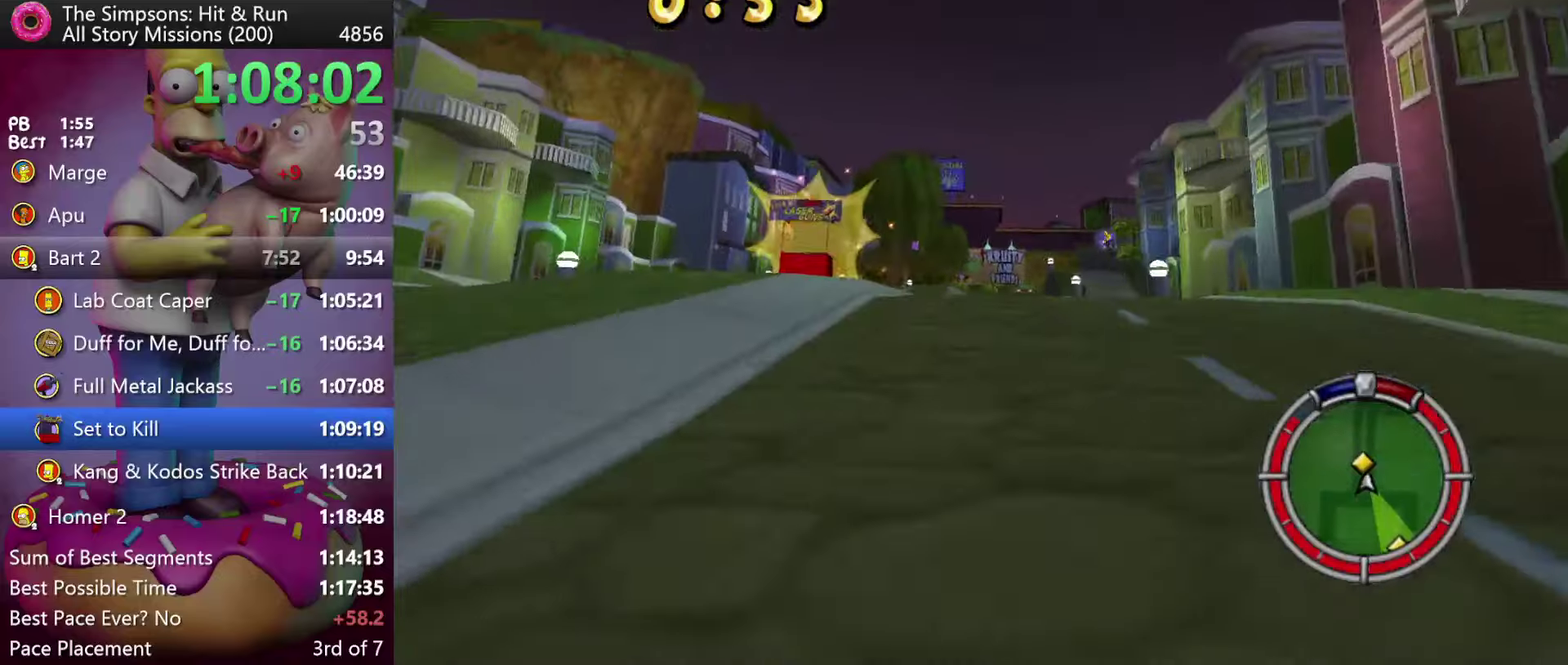
{"buttons": ["R2"], "events": [[83, "A", "down"], [283, "A", "up"], [333, "R2", "up"], [467, "R2", "down"]]}
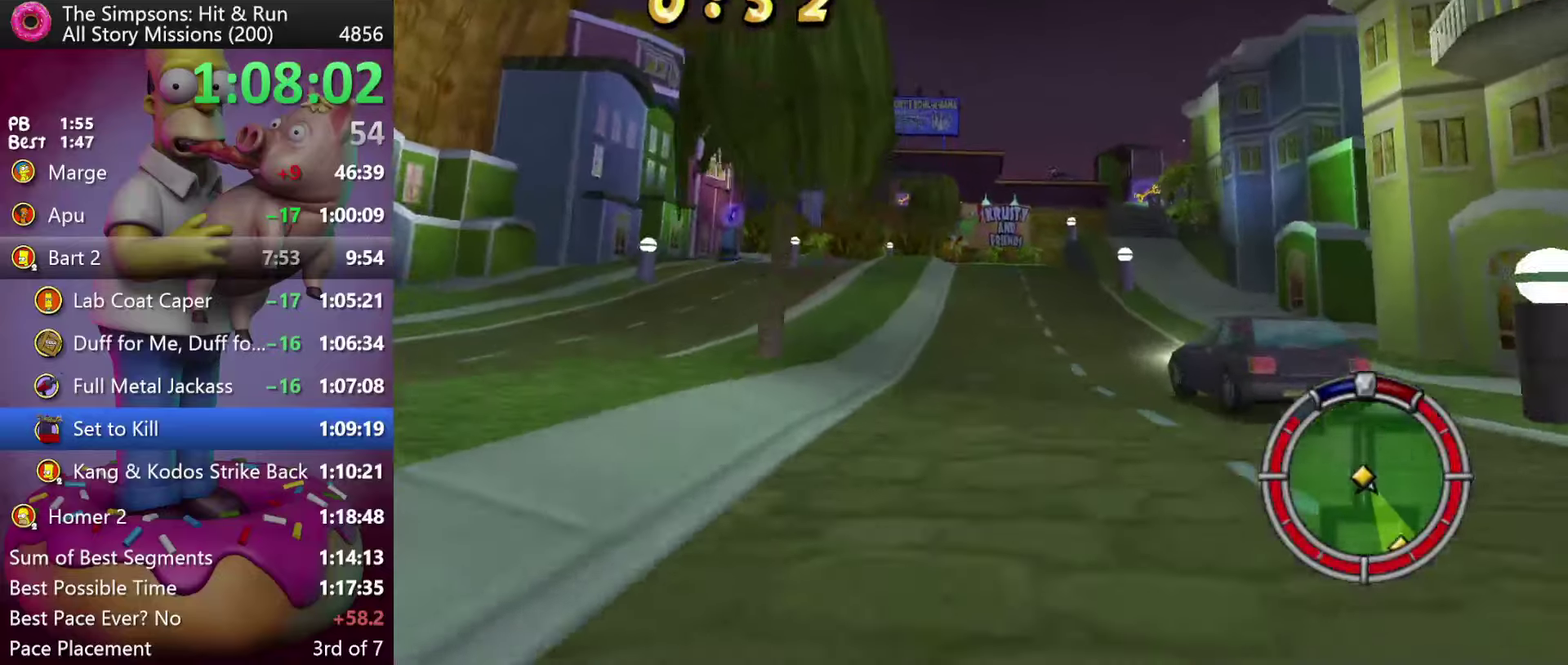
{"buttons": [], "events": [[467, "R2", "up"]]}
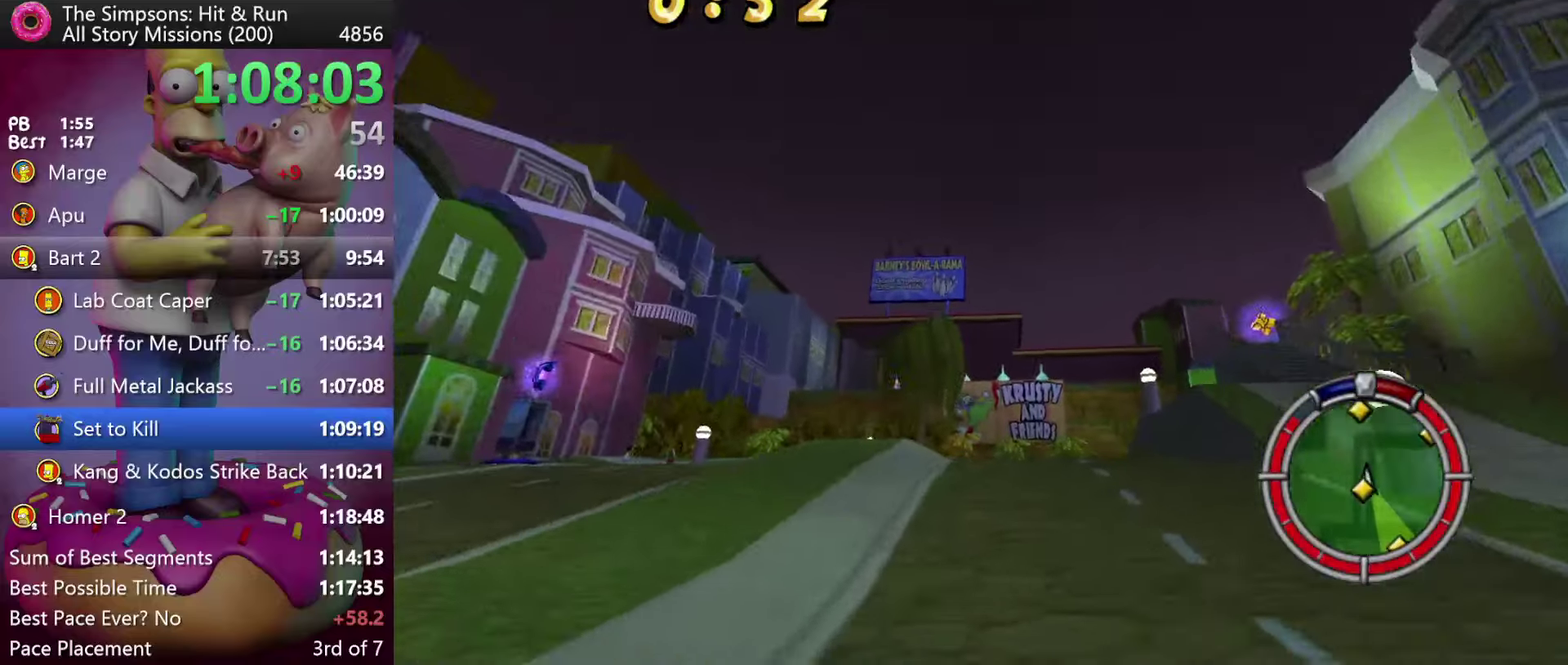
{"buttons": ["X", "L2", "DPAD_RIGHT"], "events": [[17, "DPAD_RIGHT", "down"], [83, "L2", "down"], [117, "X", "down"], [333, "DPAD_RIGHT", "up"], [500, "DPAD_RIGHT", "down"]]}
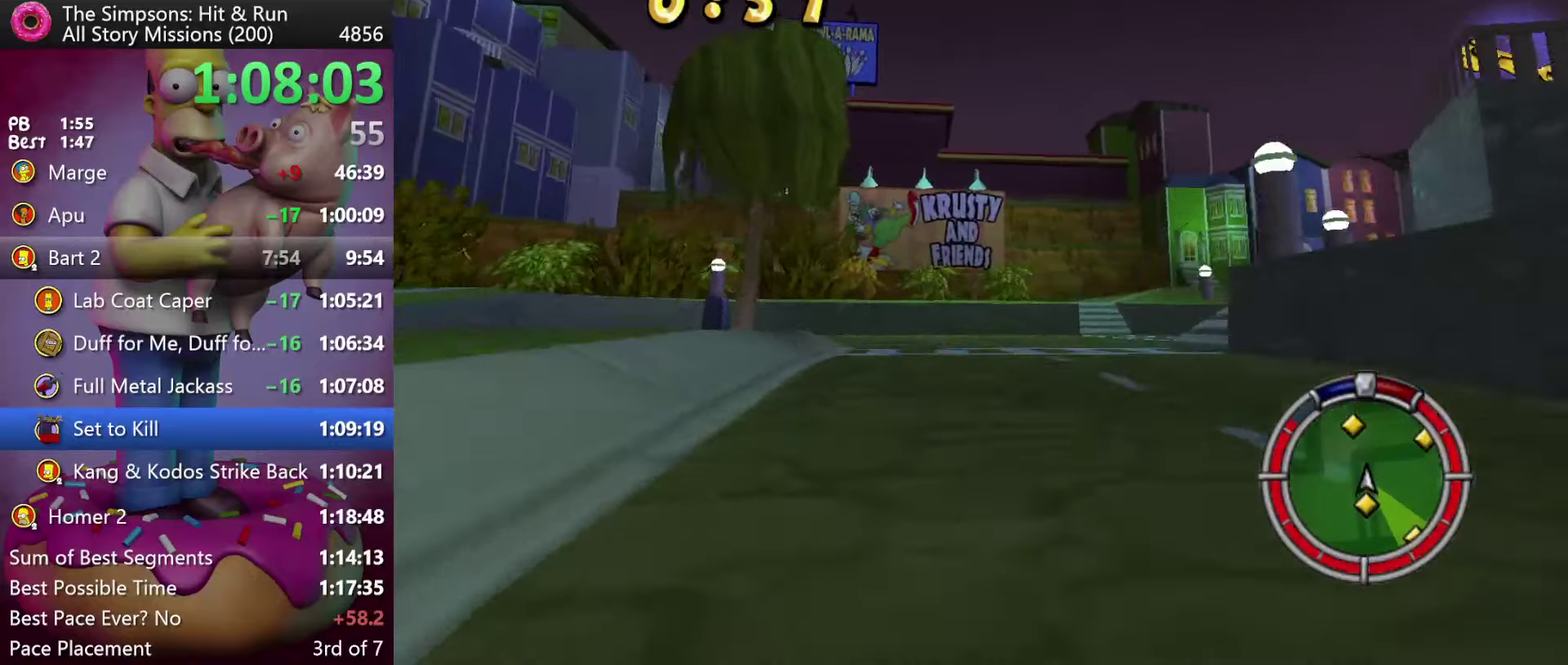
{"buttons": ["X", "R2", "DPAD_RIGHT"], "events": [[383, "L2", "up"], [500, "R2", "down"]]}
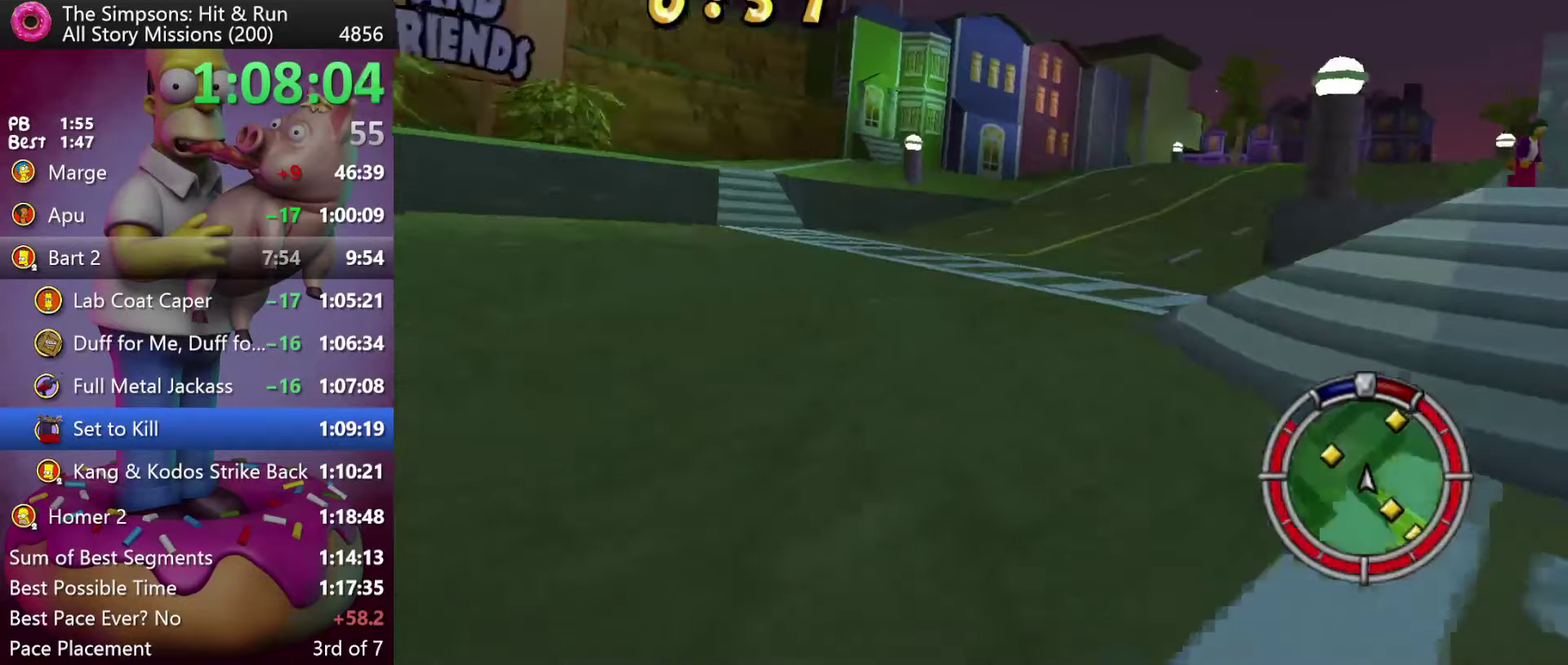
{"buttons": ["R2"], "events": [[133, "X", "up"], [183, "DPAD_RIGHT", "up"]]}
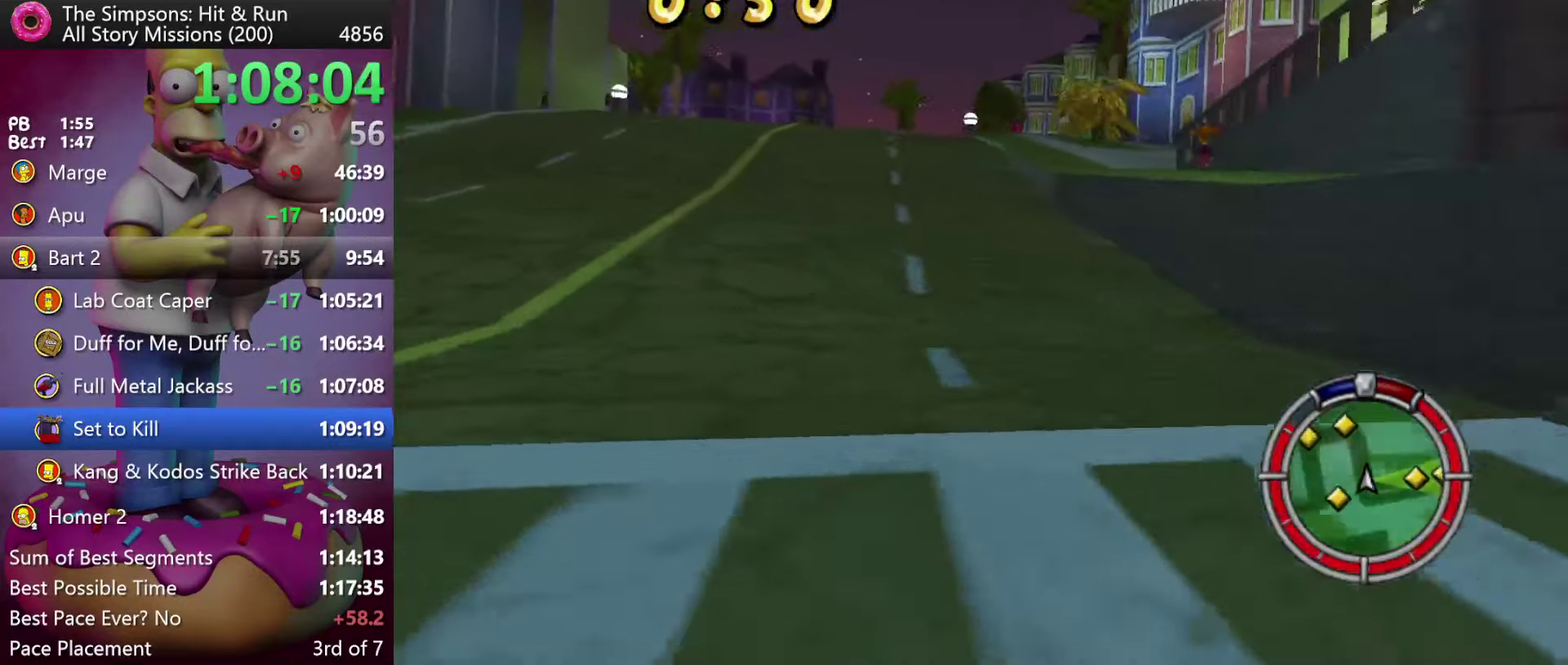
{"buttons": ["R2"], "events": [[150, "A", "down"], [367, "A", "up"]]}
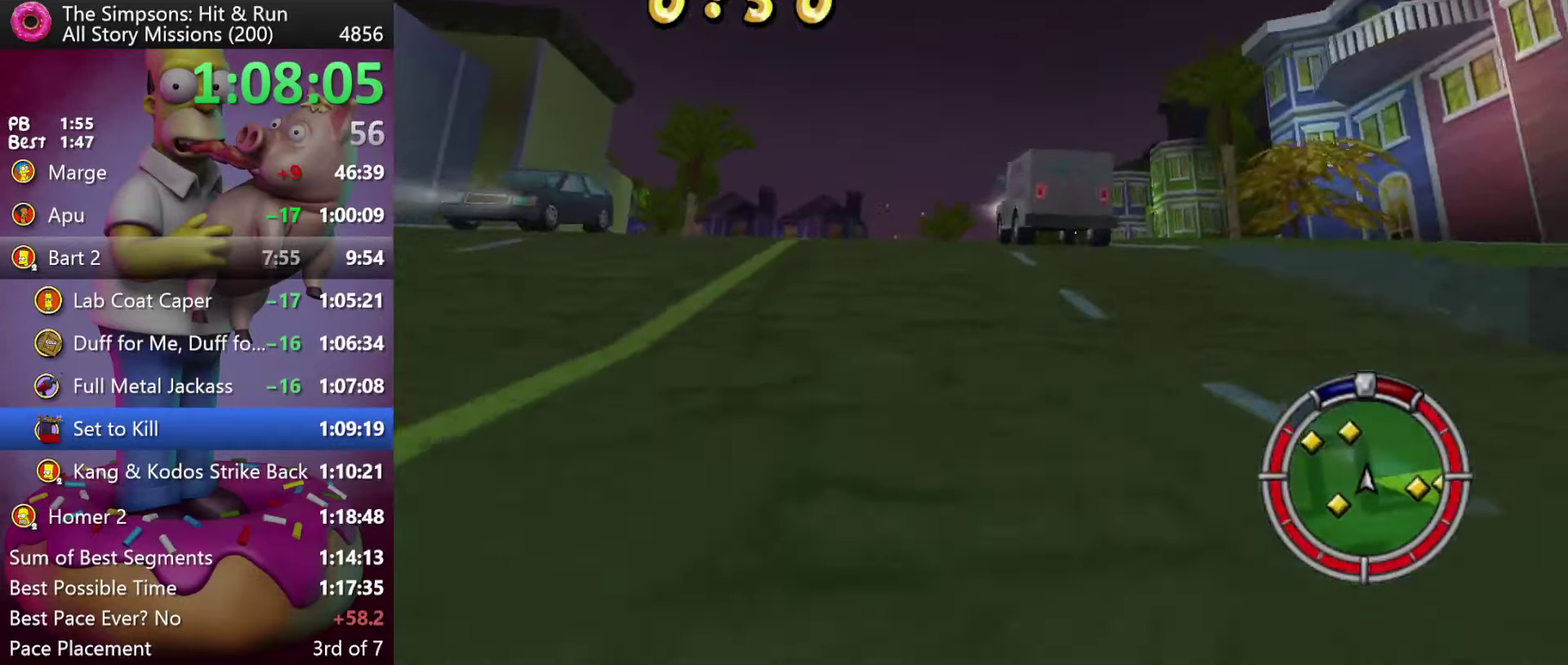
{"buttons": ["R2"], "events": []}
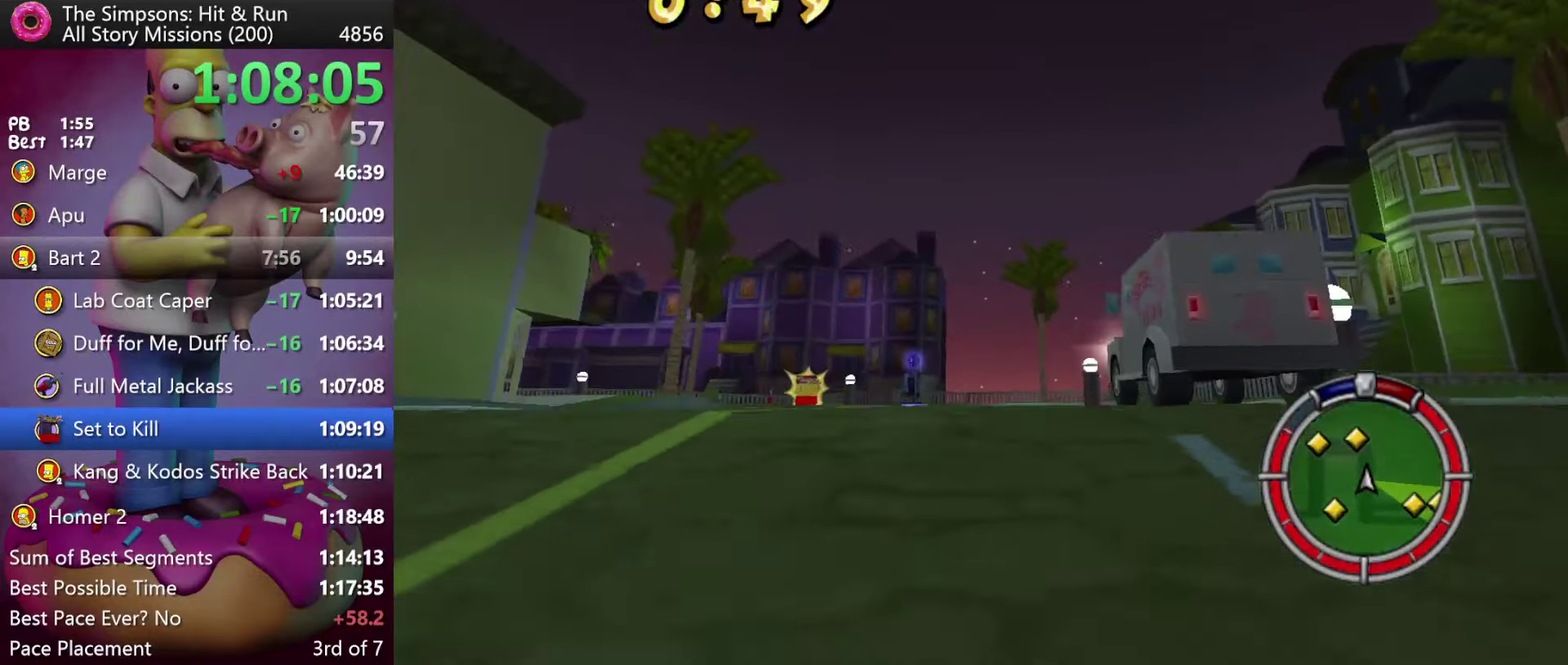
{"buttons": ["R2"], "events": [[217, "R2", "up"], [350, "R2", "down"]]}
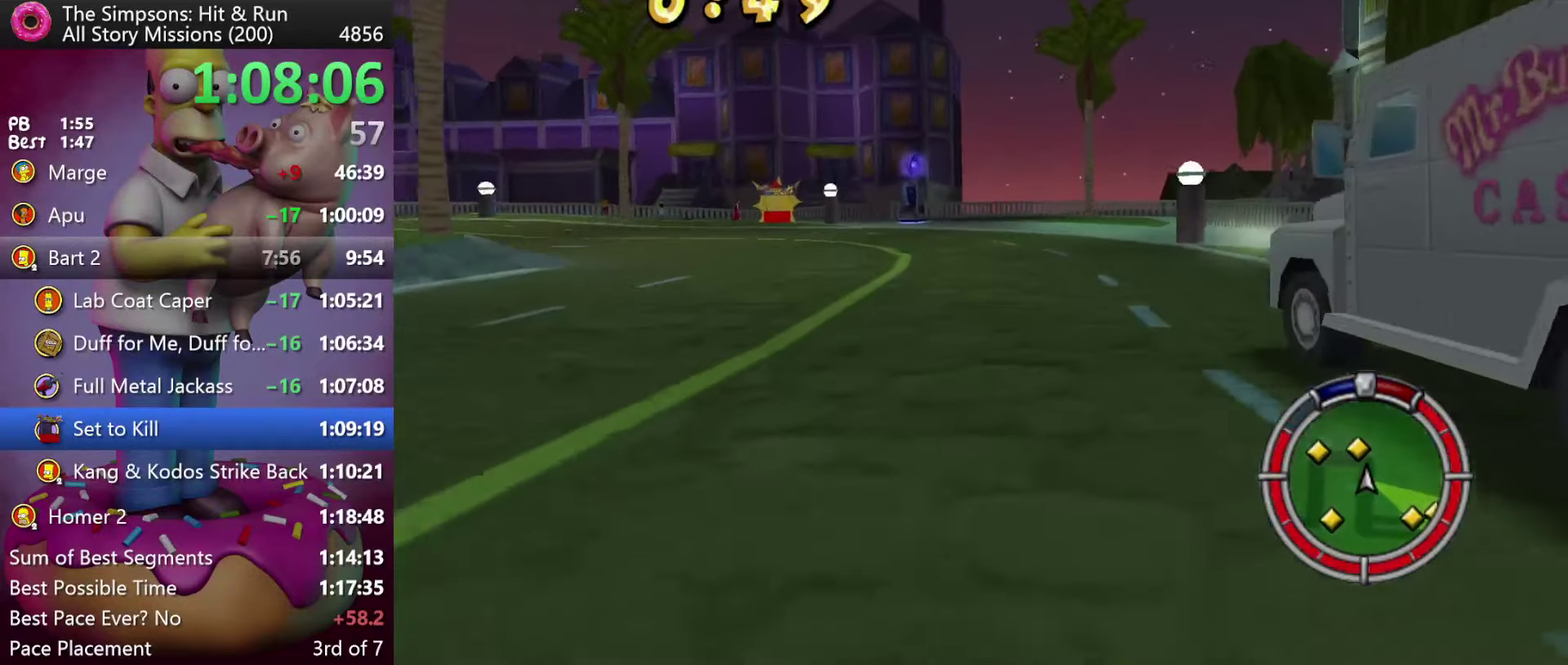
{"buttons": ["R2"], "events": [[183, "A", "down"], [250, "A", "up"]]}
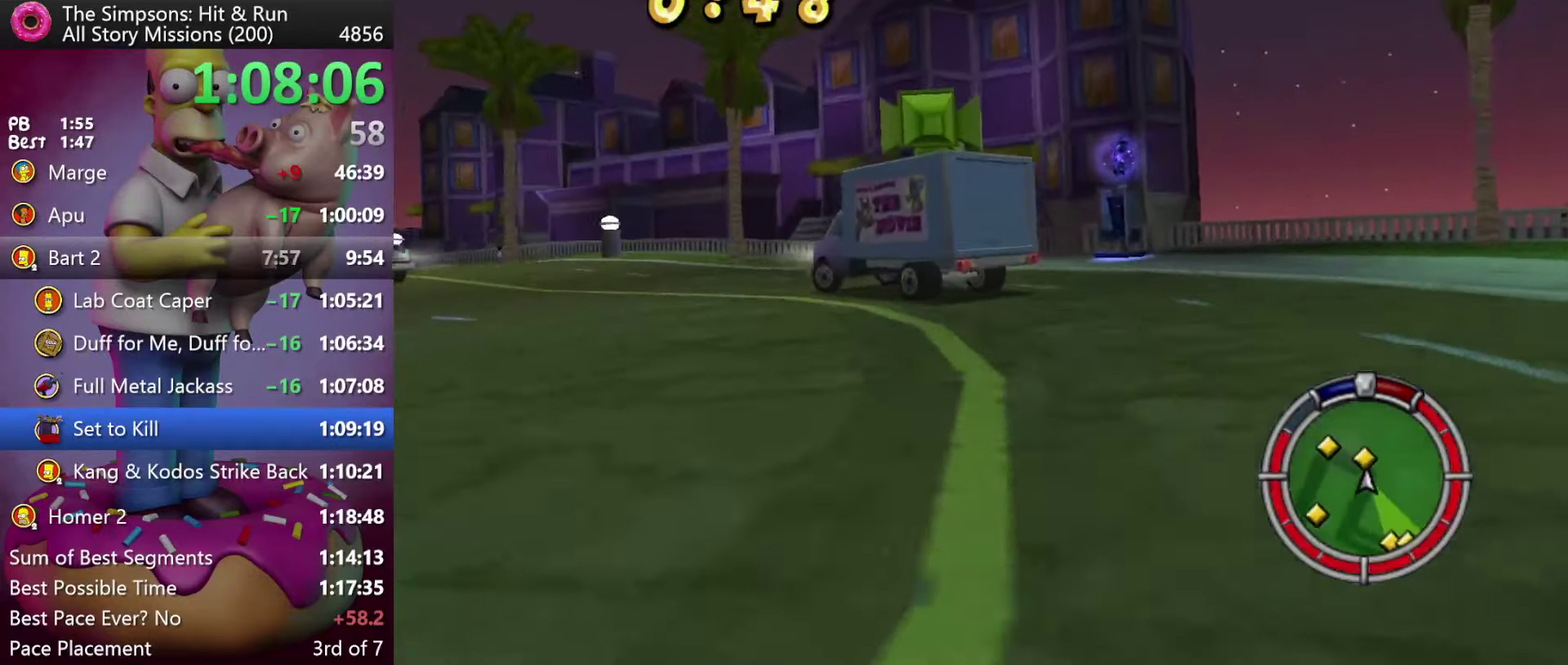
{"buttons": ["X"], "events": [[50, "X", "down"], [83, "L2", "down"], [100, "R2", "up"], [233, "L2", "up"]]}
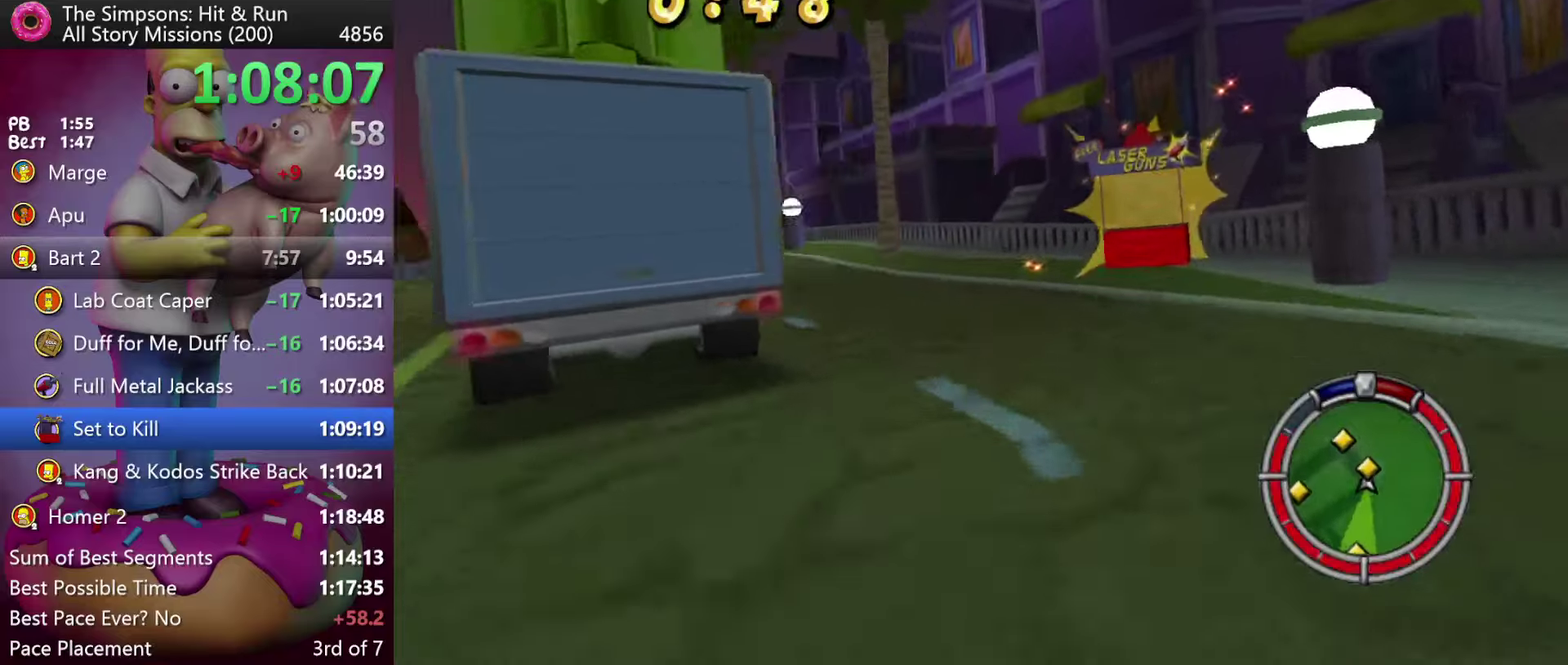
{"buttons": ["R2"], "events": [[34, "R2", "down"], [184, "X", "up"]]}
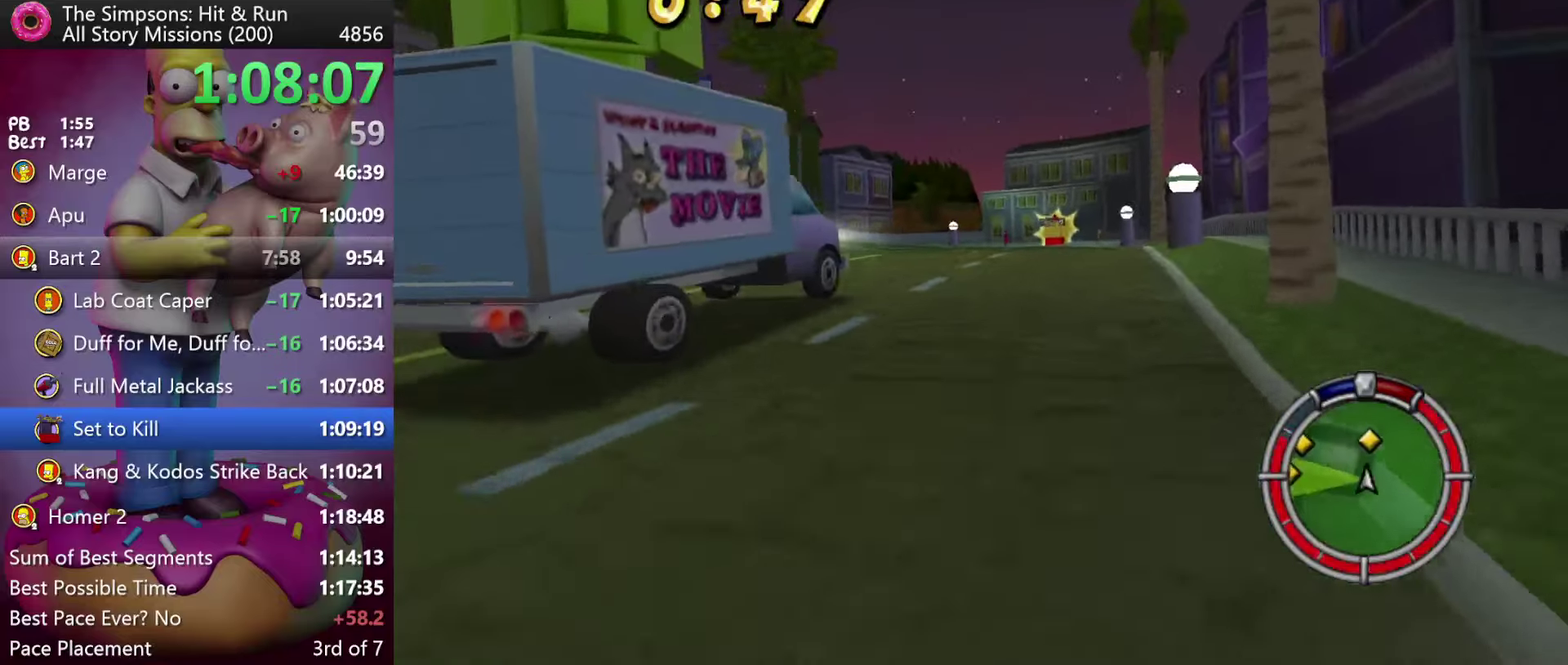
{"buttons": ["R2"], "events": [[17, "R2", "up"], [117, "R2", "down"], [284, "DPAD_RIGHT", "down"], [450, "DPAD_RIGHT", "up"]]}
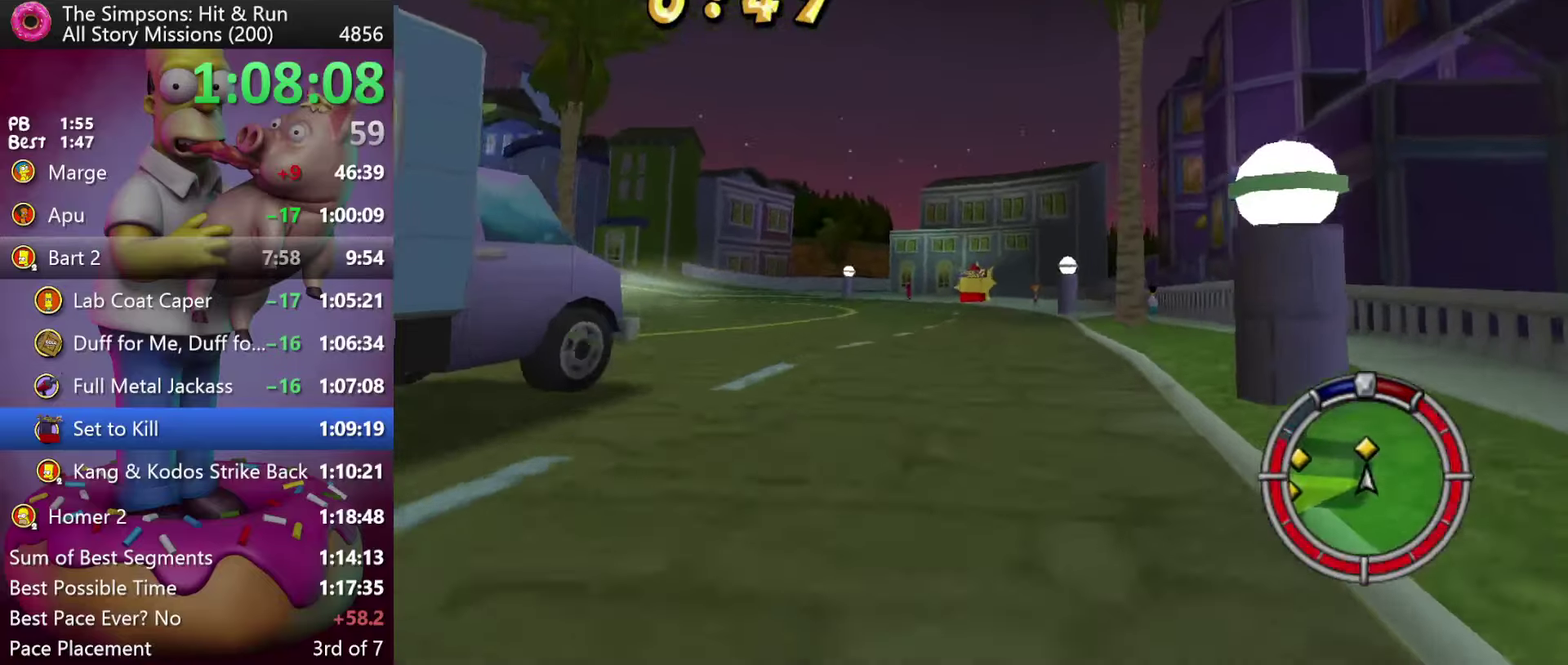
{"buttons": ["A", "R2"], "events": [[84, "A", "down"], [134, "A", "up"], [500, "A", "down"]]}